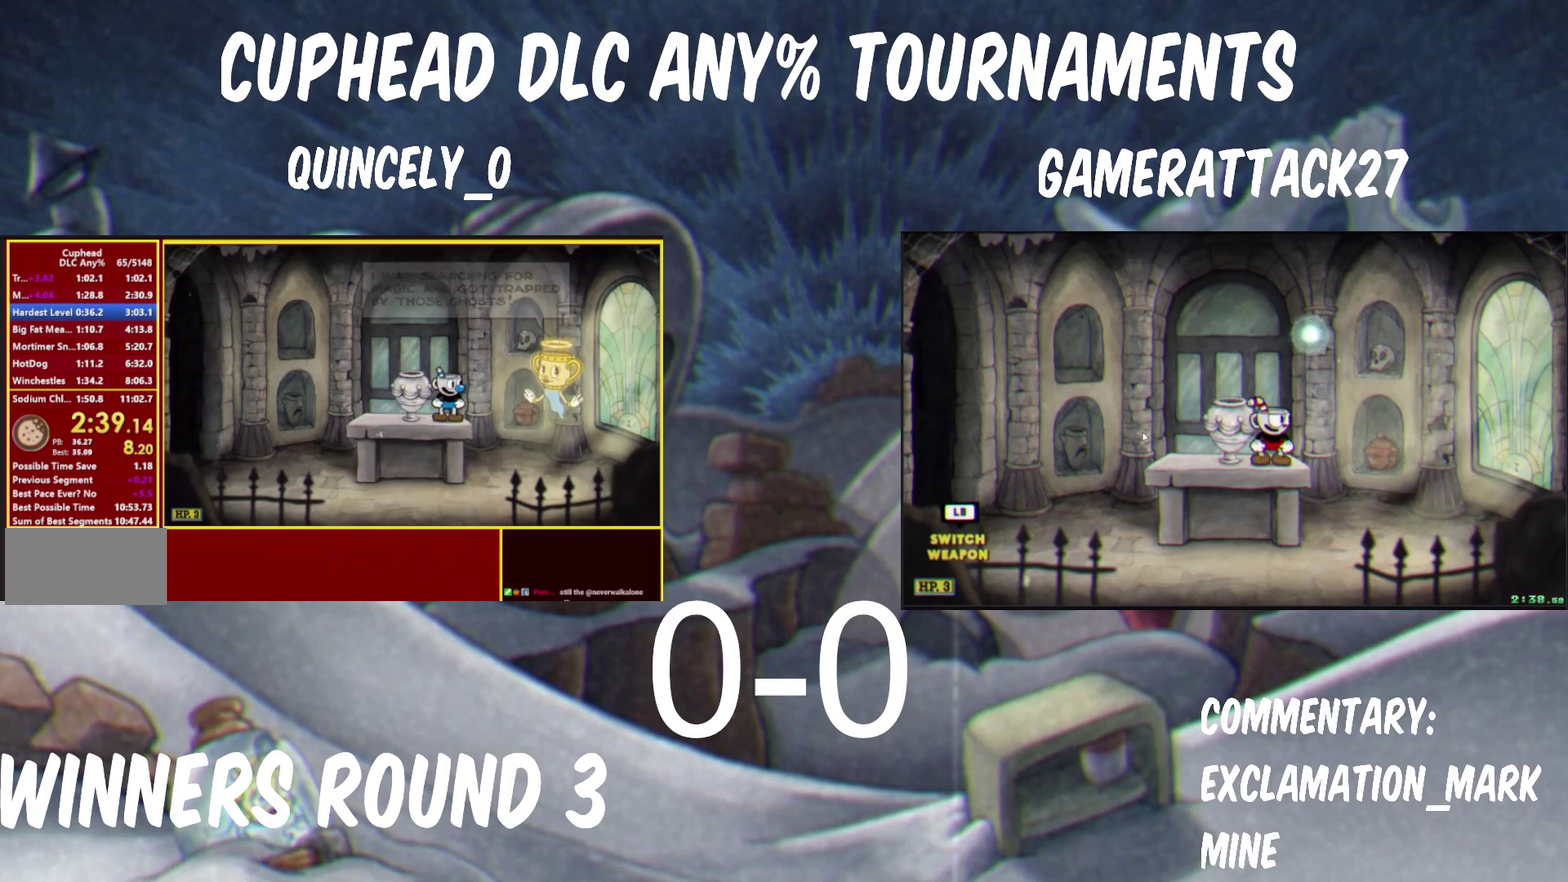
Gameplay with a controller (Nintendo layout); each line is a JSON object with the inputs held at the frame after it. "events" lists button and stick changes between this image and that frame as [ms after this image, input, new state], when the widget could be followed in between. Not read: R1.
{"buttons": ["A"], "left_stick": "center", "right_stick": "center", "events": [[33, "A", "down"], [83, "A", "up"], [133, "A", "down"], [200, "A", "up"], [250, "A", "down"], [383, "A", "up"], [433, "A", "down"]]}
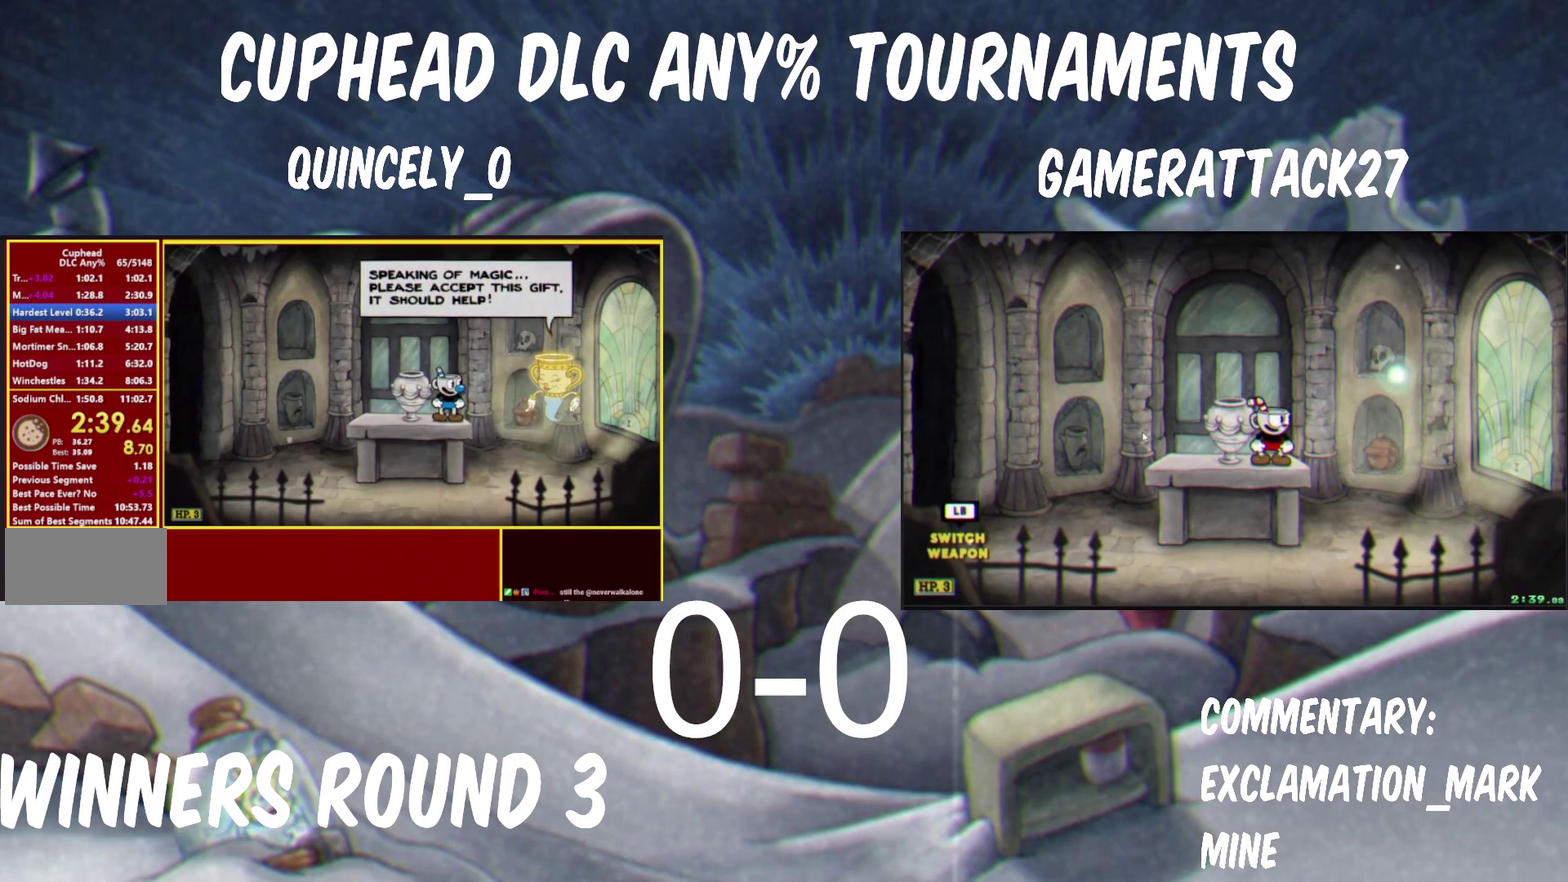
{"buttons": [], "left_stick": "center", "right_stick": "center", "events": [[17, "A", "up"], [67, "A", "down"], [133, "A", "up"], [383, "A", "down"], [450, "A", "up"]]}
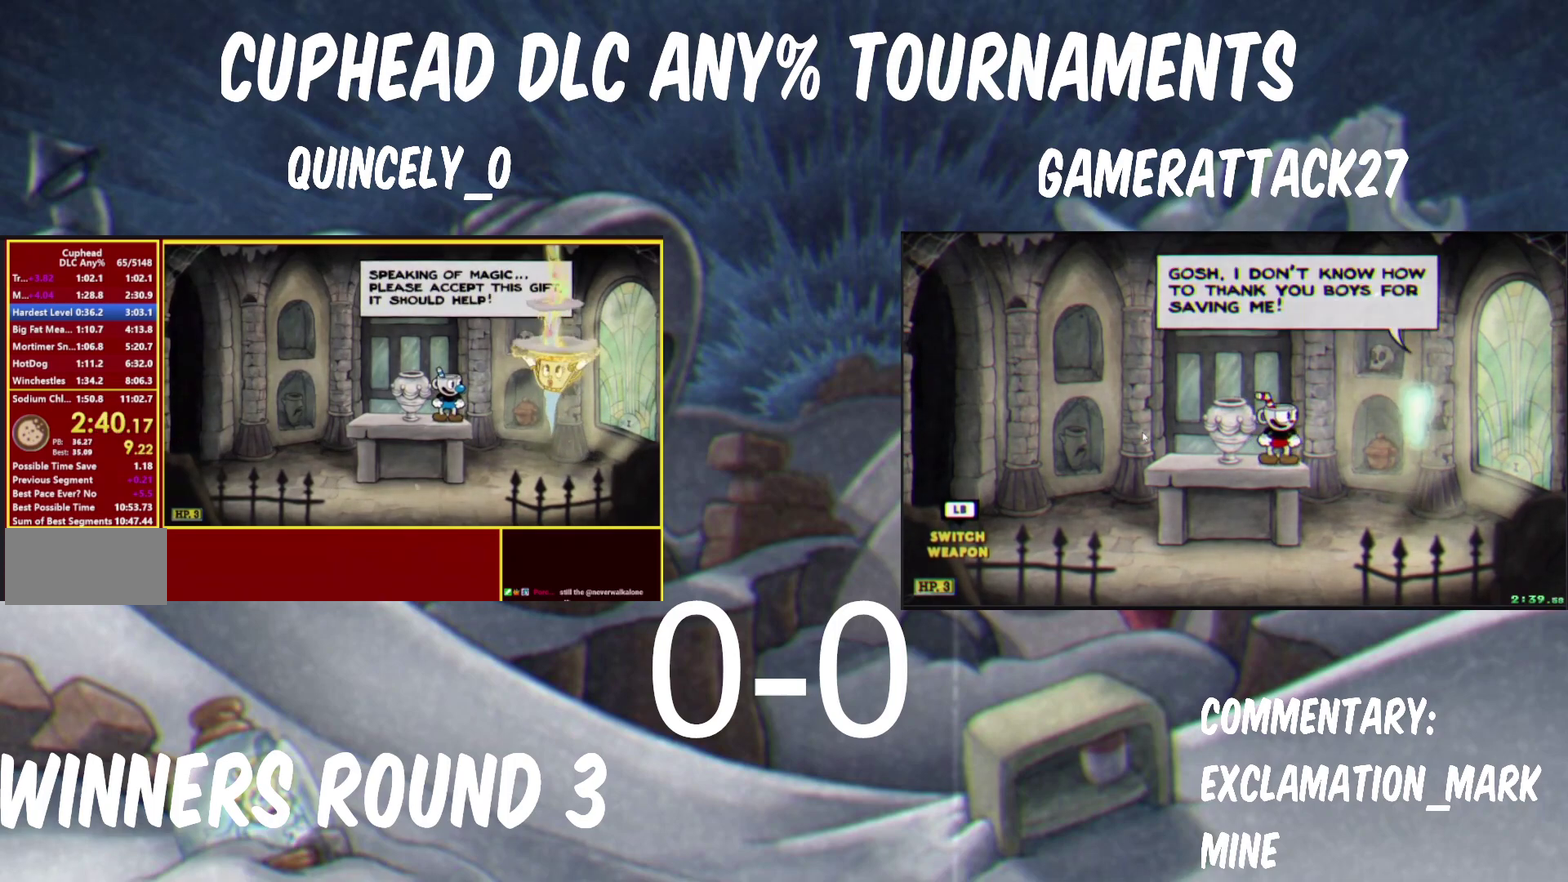
{"buttons": ["A"], "left_stick": "center", "right_stick": "center", "events": [[267, "A", "down"], [350, "A", "up"], [483, "A", "down"]]}
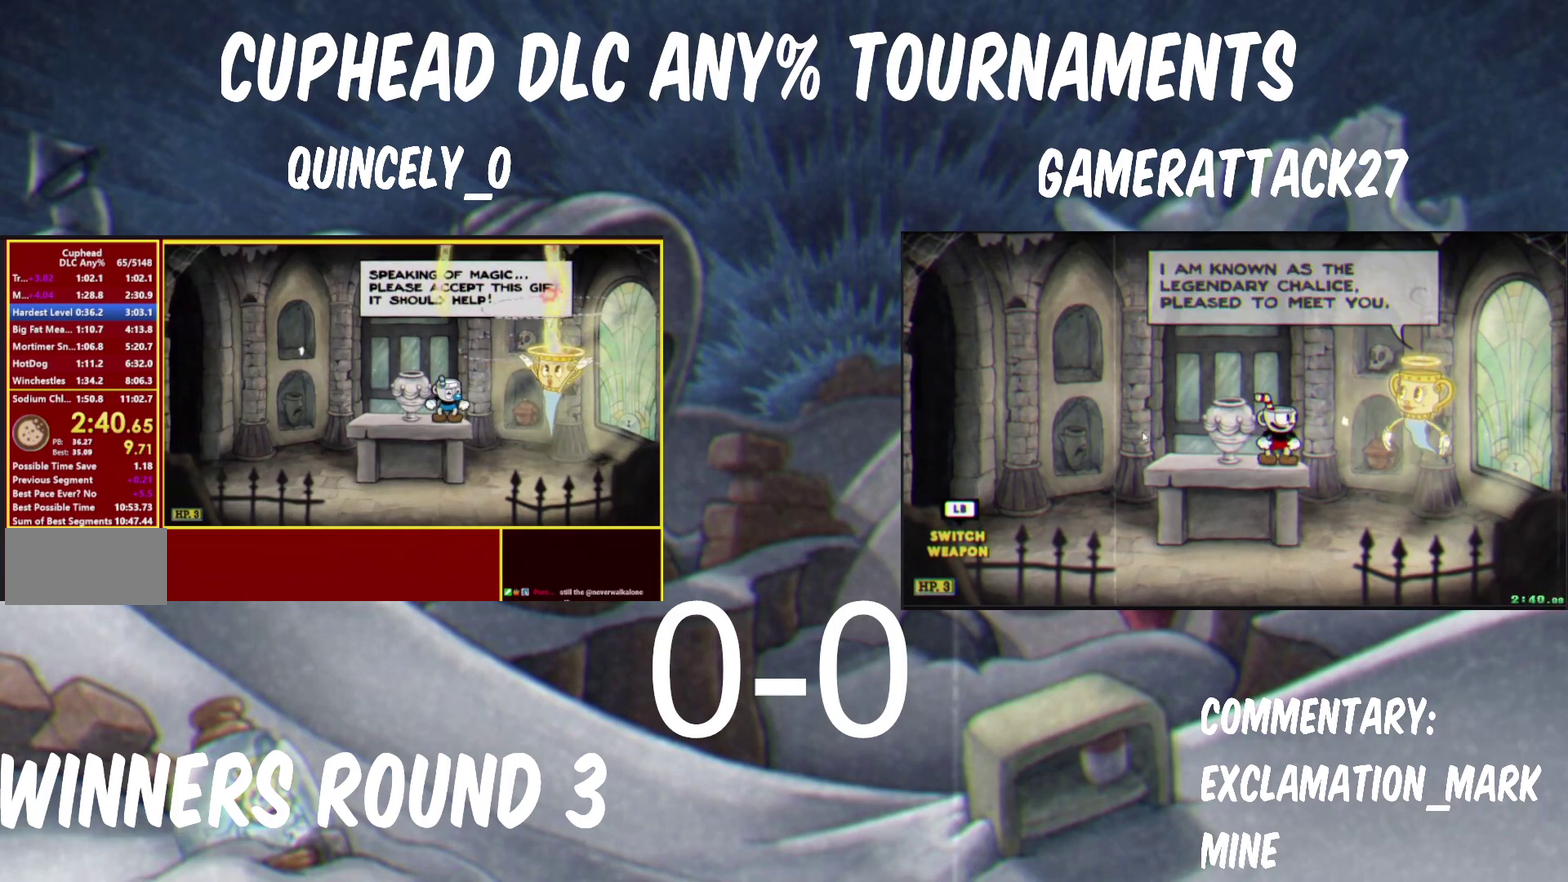
{"buttons": ["A"], "left_stick": "center", "right_stick": "center", "events": [[50, "A", "up"], [167, "A", "down"], [233, "A", "up"], [333, "A", "down"], [400, "A", "up"], [500, "A", "down"]]}
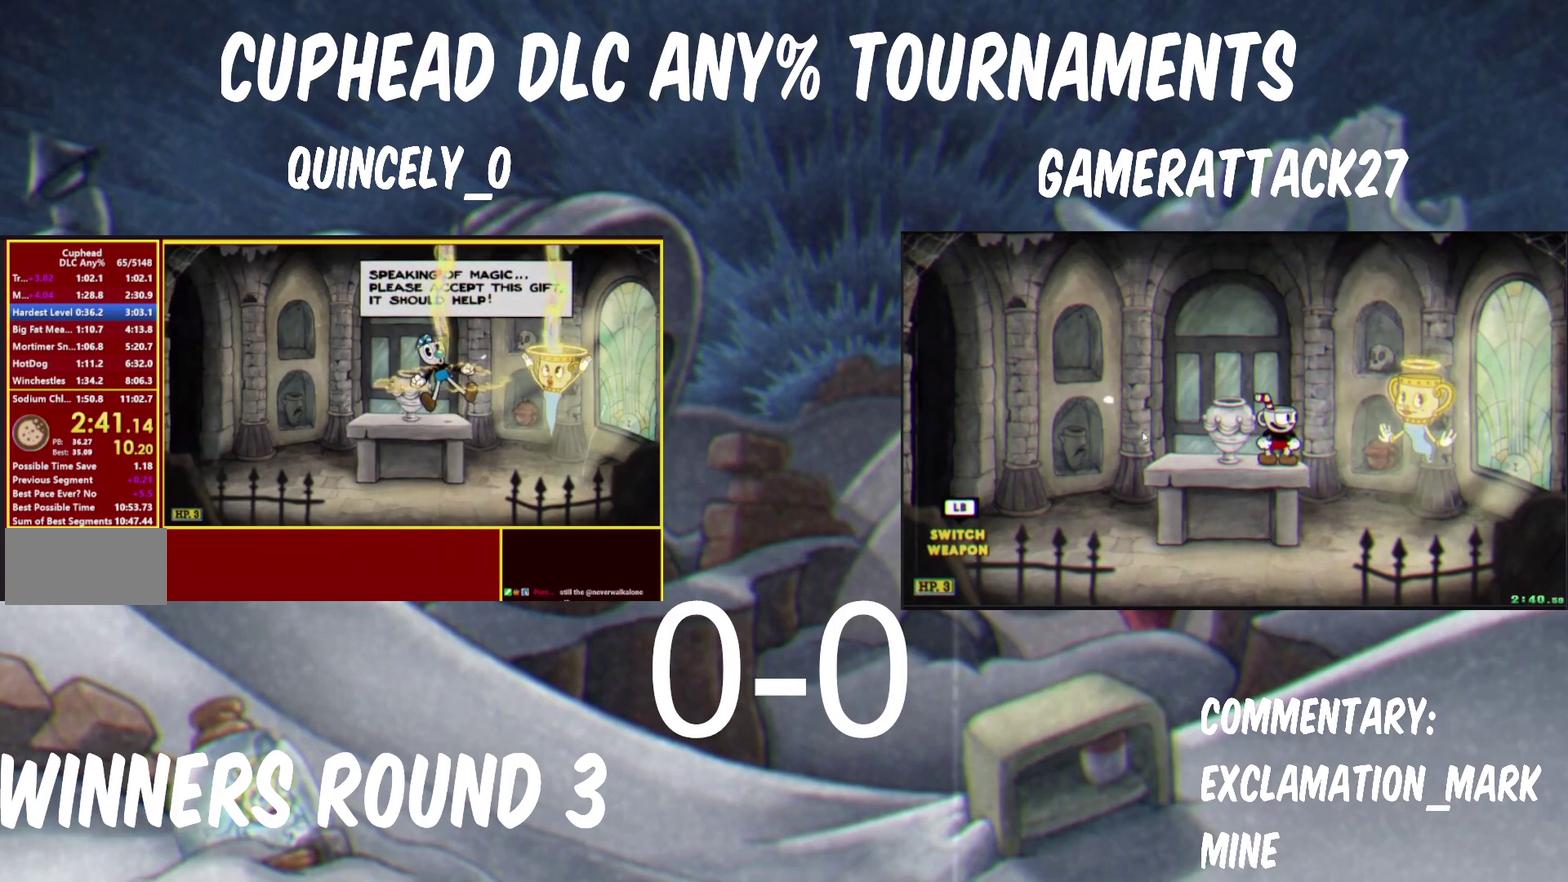
{"buttons": ["A"], "left_stick": "center", "right_stick": "center", "events": [[50, "A", "up"], [133, "A", "down"], [217, "A", "up"], [283, "A", "down"], [417, "A", "up"], [467, "A", "down"]]}
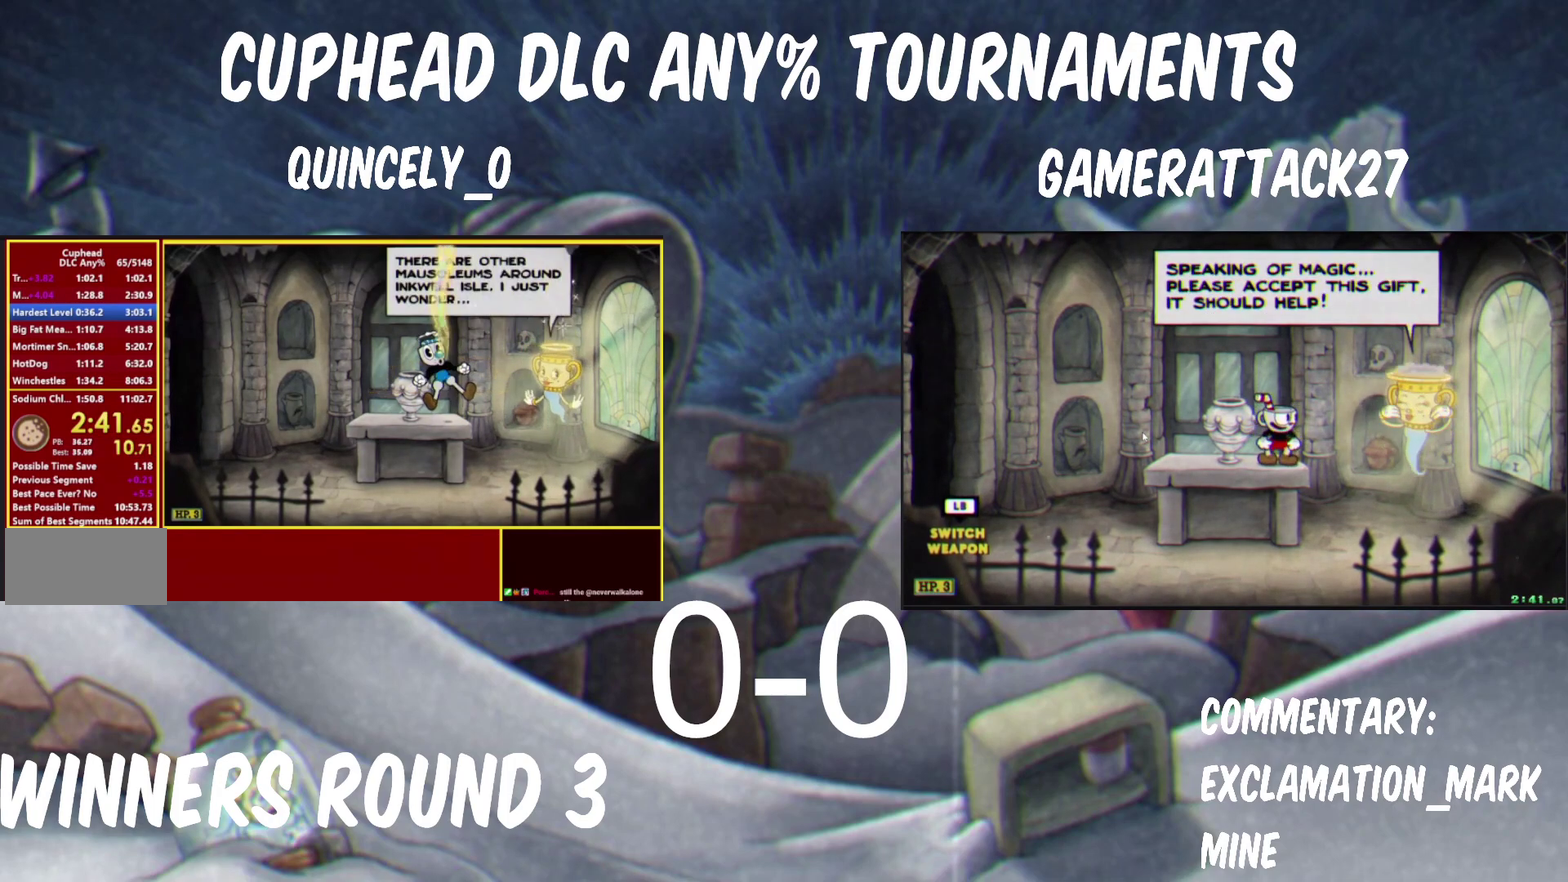
{"buttons": [], "left_stick": "center", "right_stick": "center", "events": [[50, "A", "up"], [300, "A", "down"], [350, "A", "up"], [417, "X", "down"], [483, "X", "up"]]}
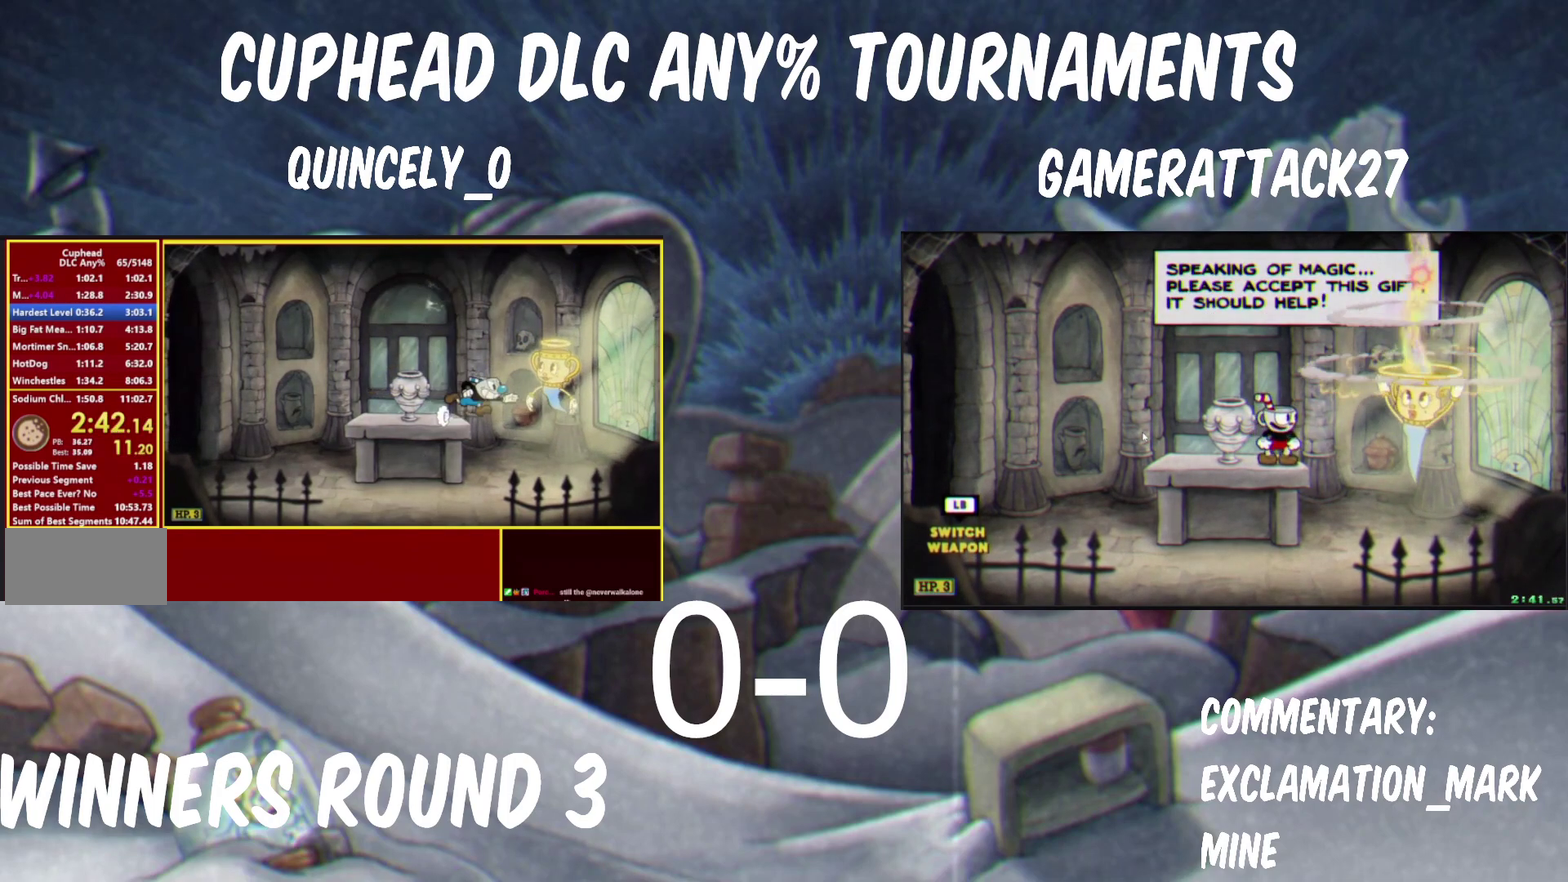
{"buttons": ["X"], "left_stick": "center", "right_stick": "center", "events": [[50, "X", "down"], [117, "X", "up"], [167, "X", "down"], [250, "X", "up"], [300, "X", "down"], [350, "X", "up"], [400, "X", "down"]]}
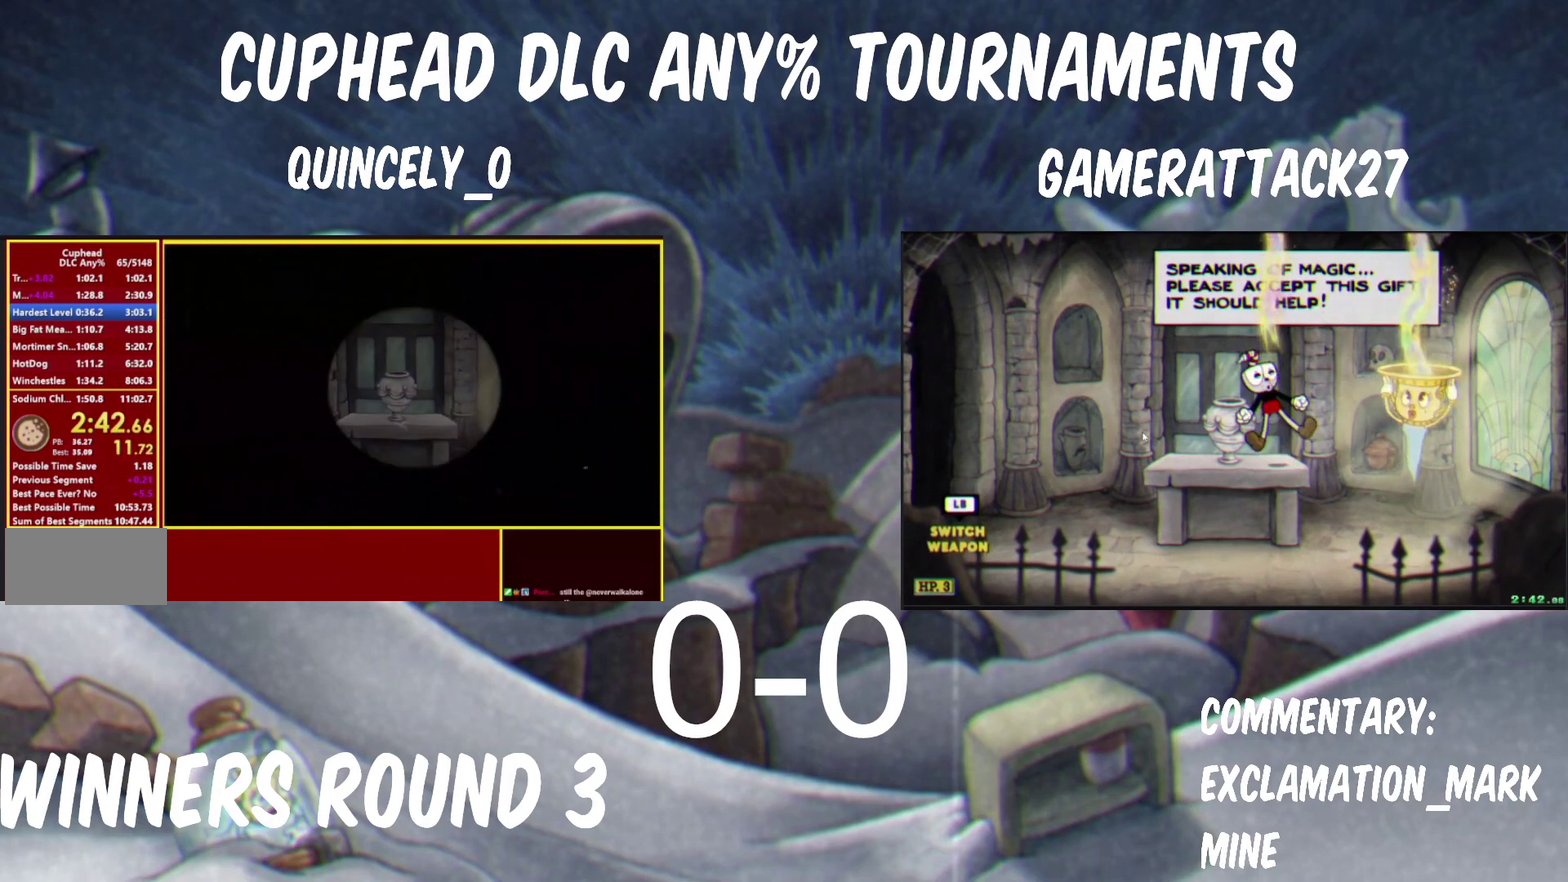
{"buttons": [], "left_stick": "center", "right_stick": "center", "events": [[67, "X", "up"], [133, "X", "down"], [183, "X", "up"], [250, "X", "down"], [300, "X", "up"], [350, "X", "down"], [500, "X", "up"]]}
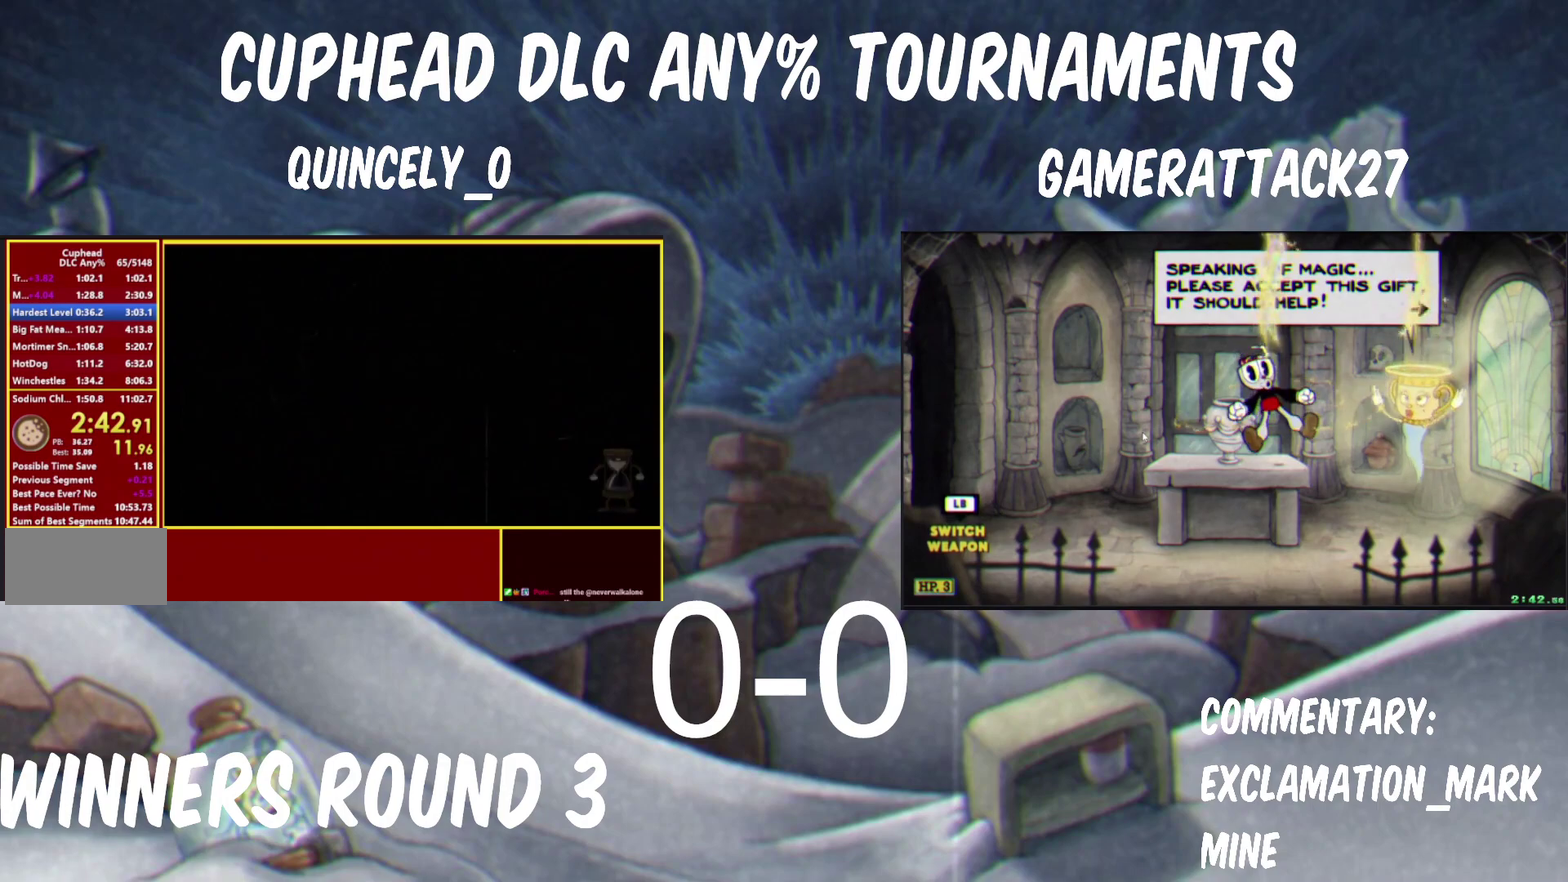
{"buttons": [], "left_stick": "center", "right_stick": "center", "events": [[50, "X", "down"], [133, "X", "up"], [183, "X", "down"], [283, "X", "up"]]}
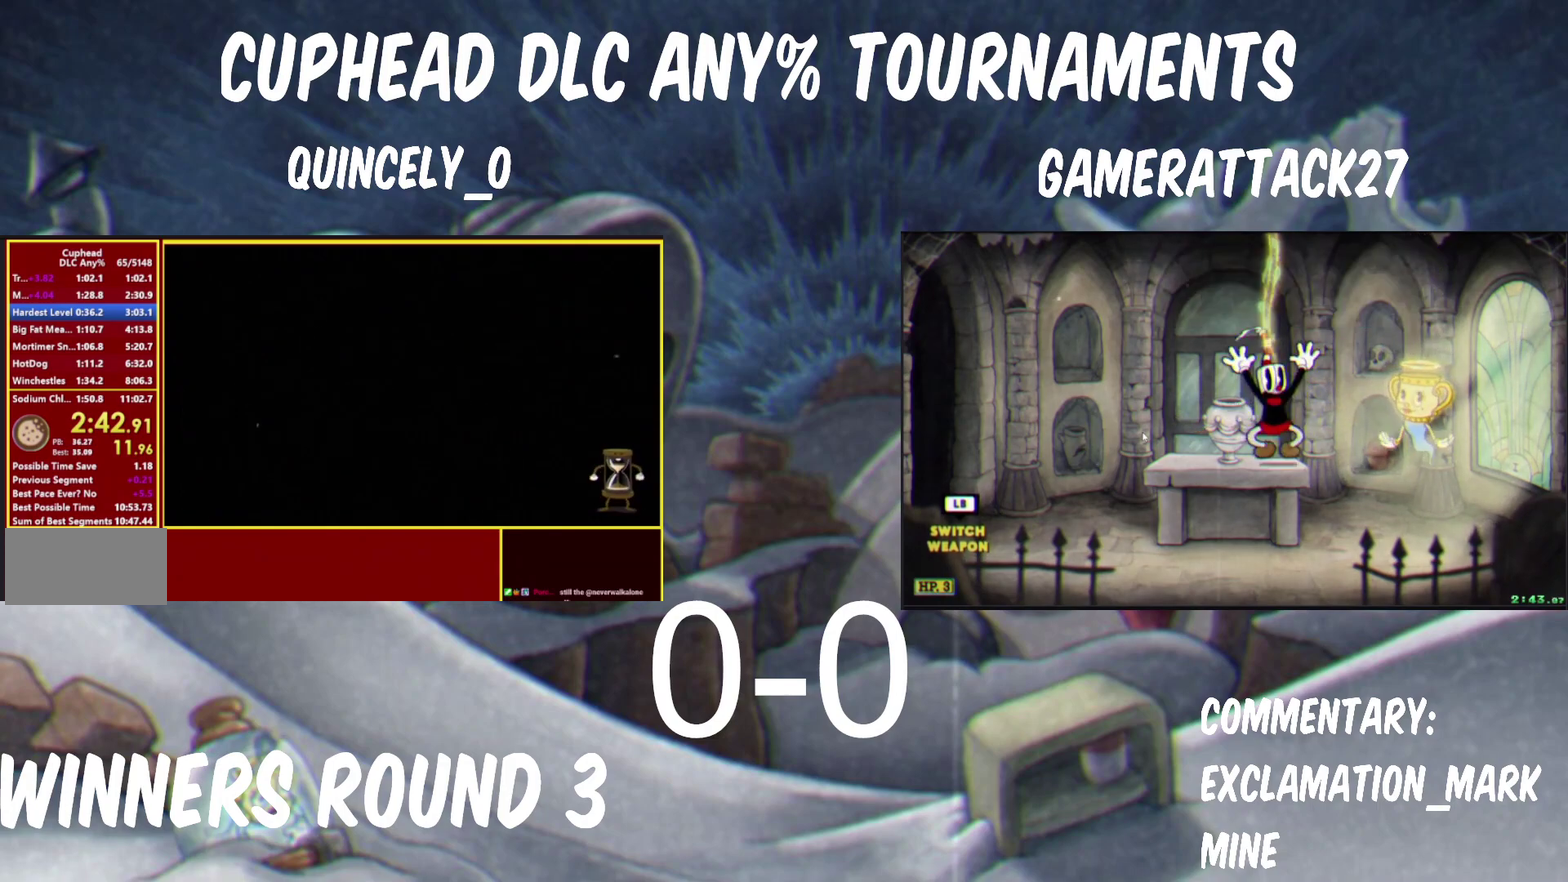
{"buttons": [], "left_stick": "center", "right_stick": "center", "events": [[50, "A", "down"], [167, "A", "up"]]}
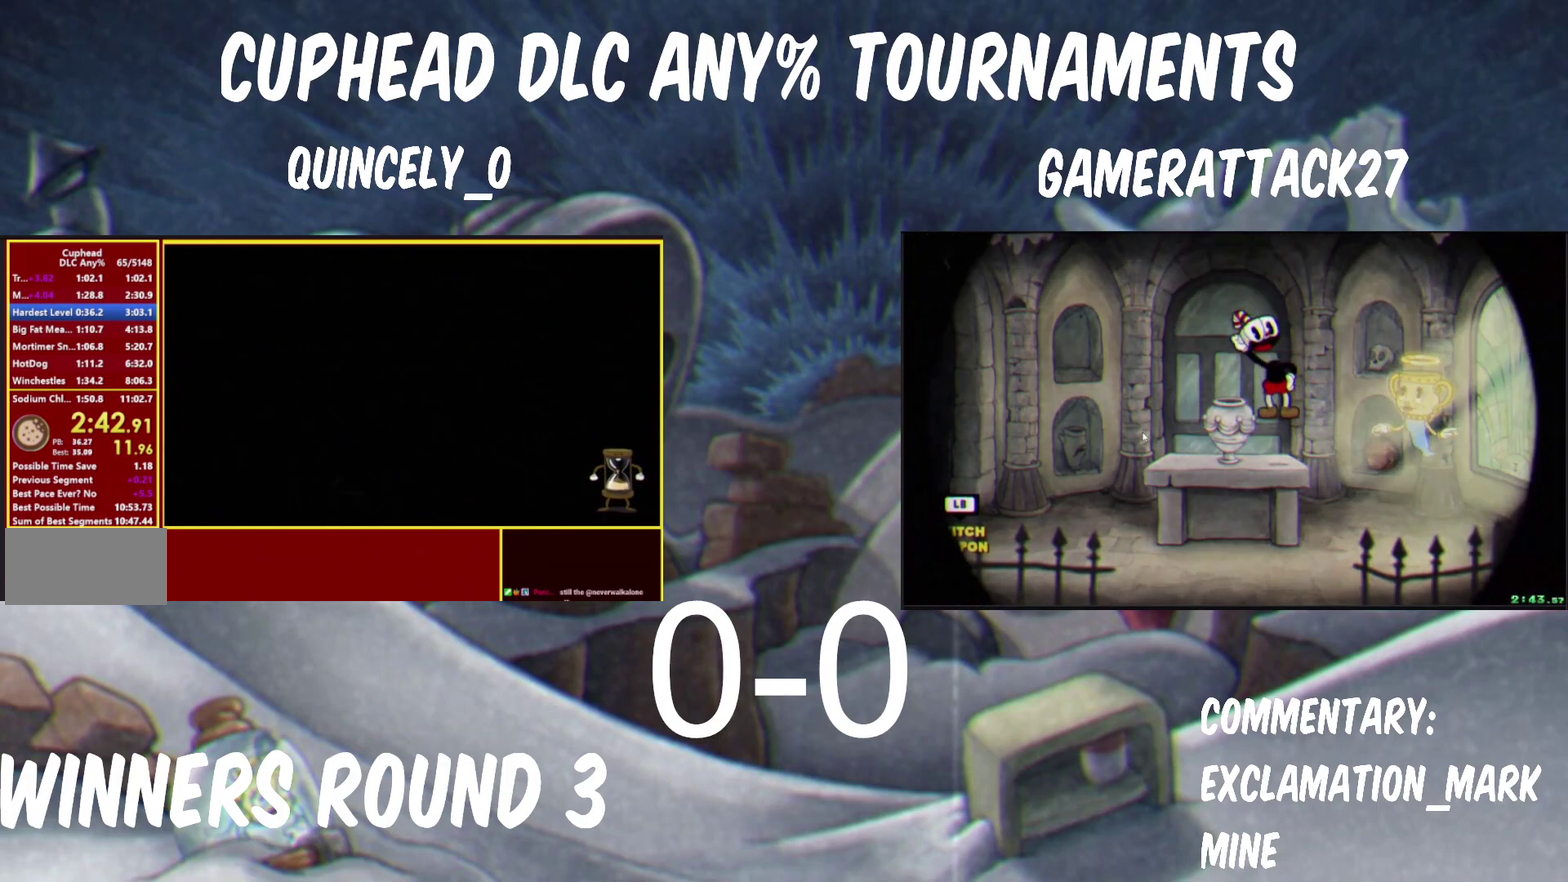
{"buttons": [], "left_stick": "center", "right_stick": "center", "events": []}
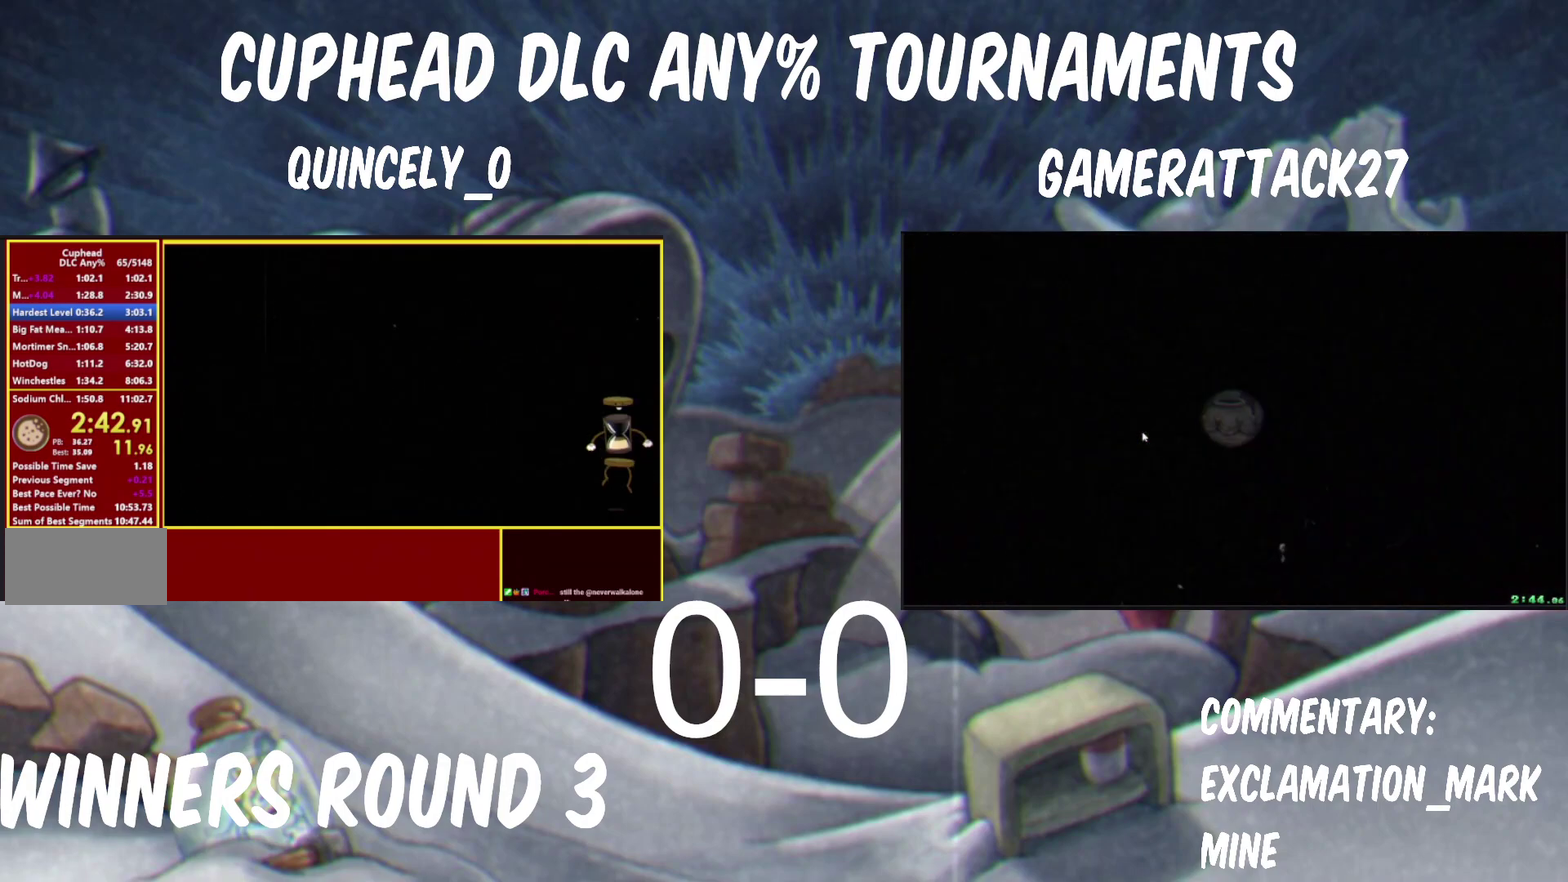
{"buttons": [], "left_stick": "center", "right_stick": "center", "events": []}
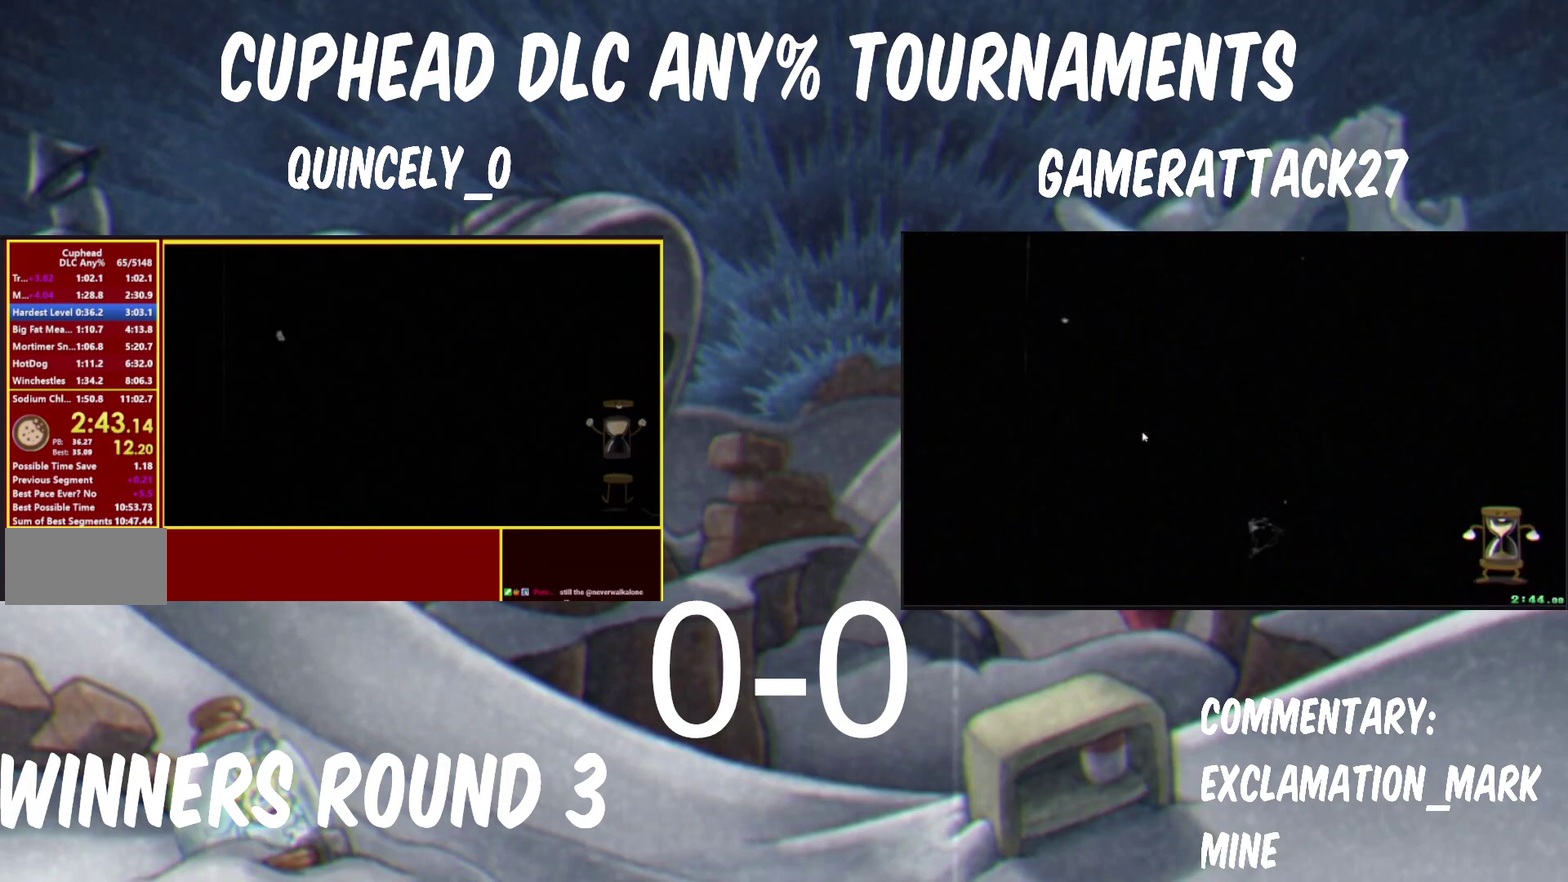
{"buttons": [], "left_stick": "center", "right_stick": "center", "events": []}
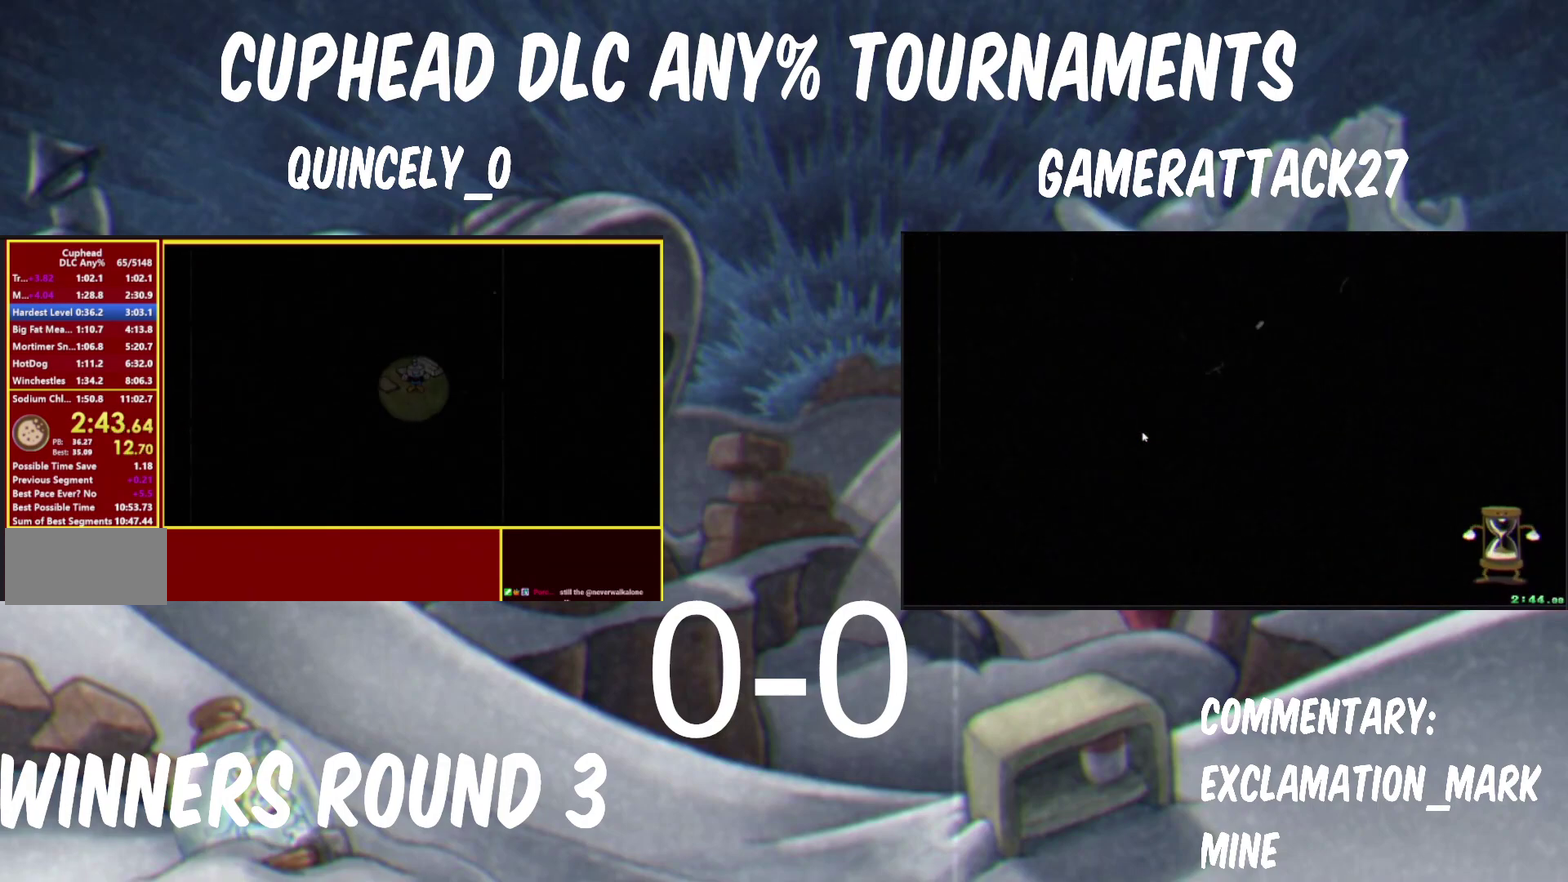
{"buttons": [], "left_stick": "center", "right_stick": "center", "events": []}
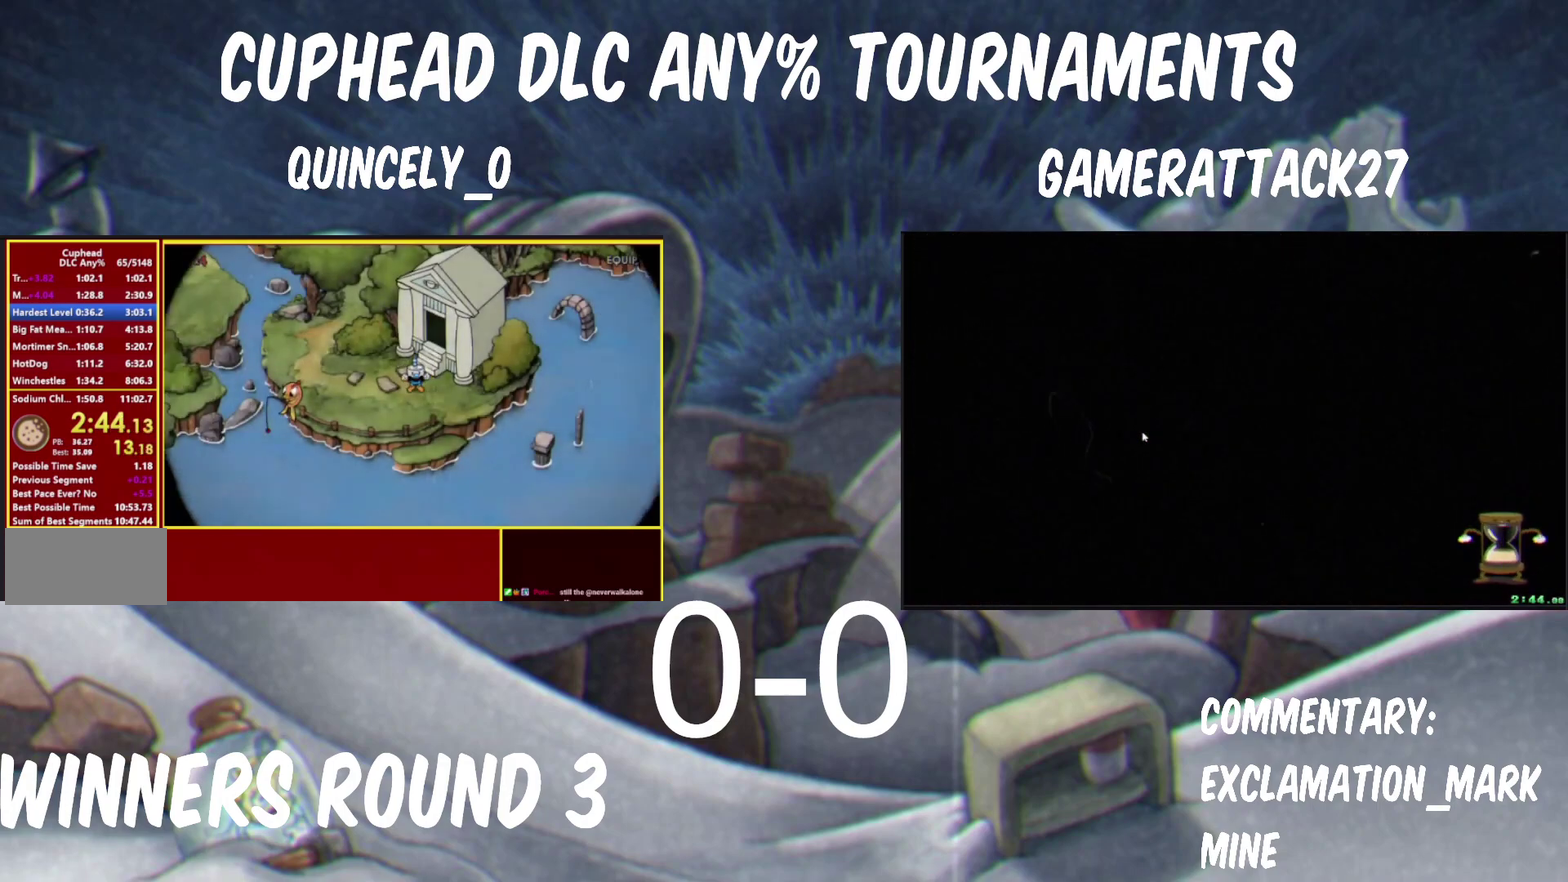
{"buttons": [], "left_stick": "center", "right_stick": "center", "events": []}
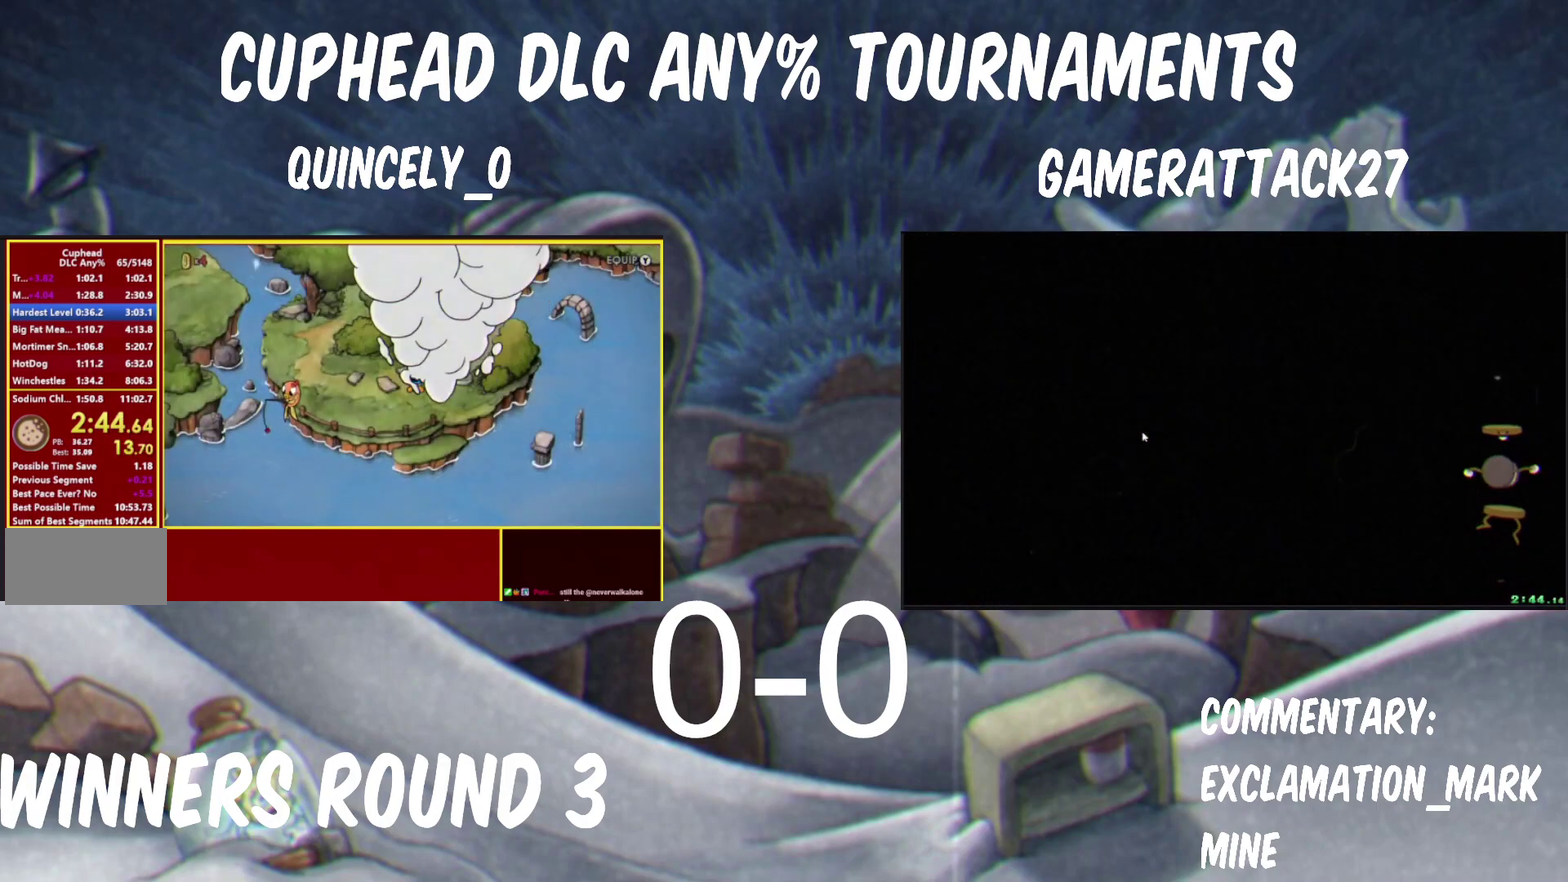
{"buttons": [], "left_stick": "center", "right_stick": "center", "events": []}
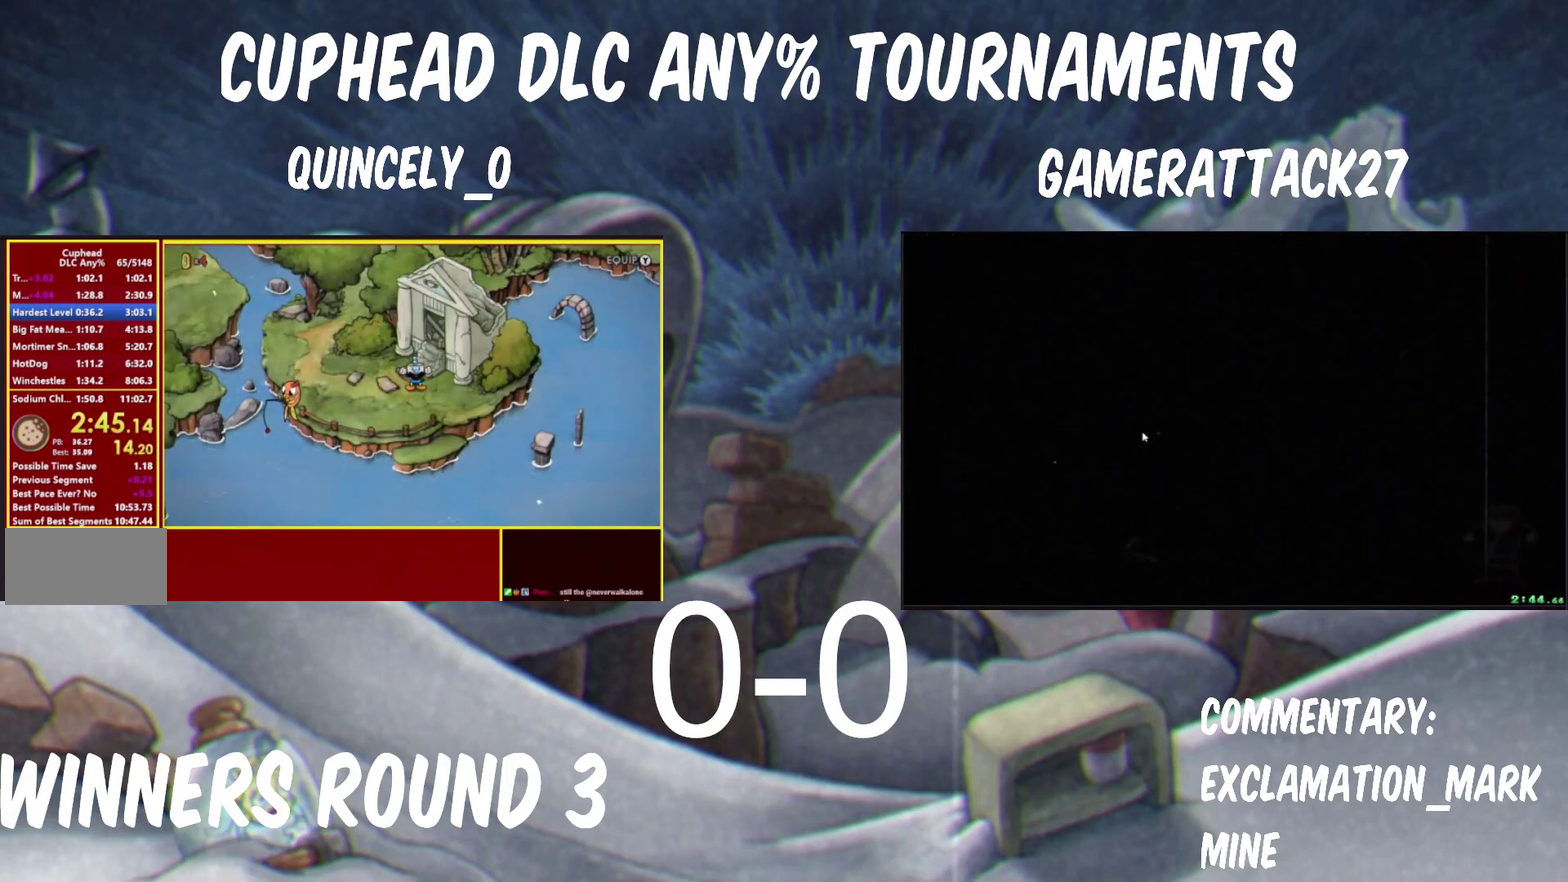
{"buttons": [], "left_stick": "down-right", "right_stick": "center", "events": [[467, "left_stick", "down-right"]]}
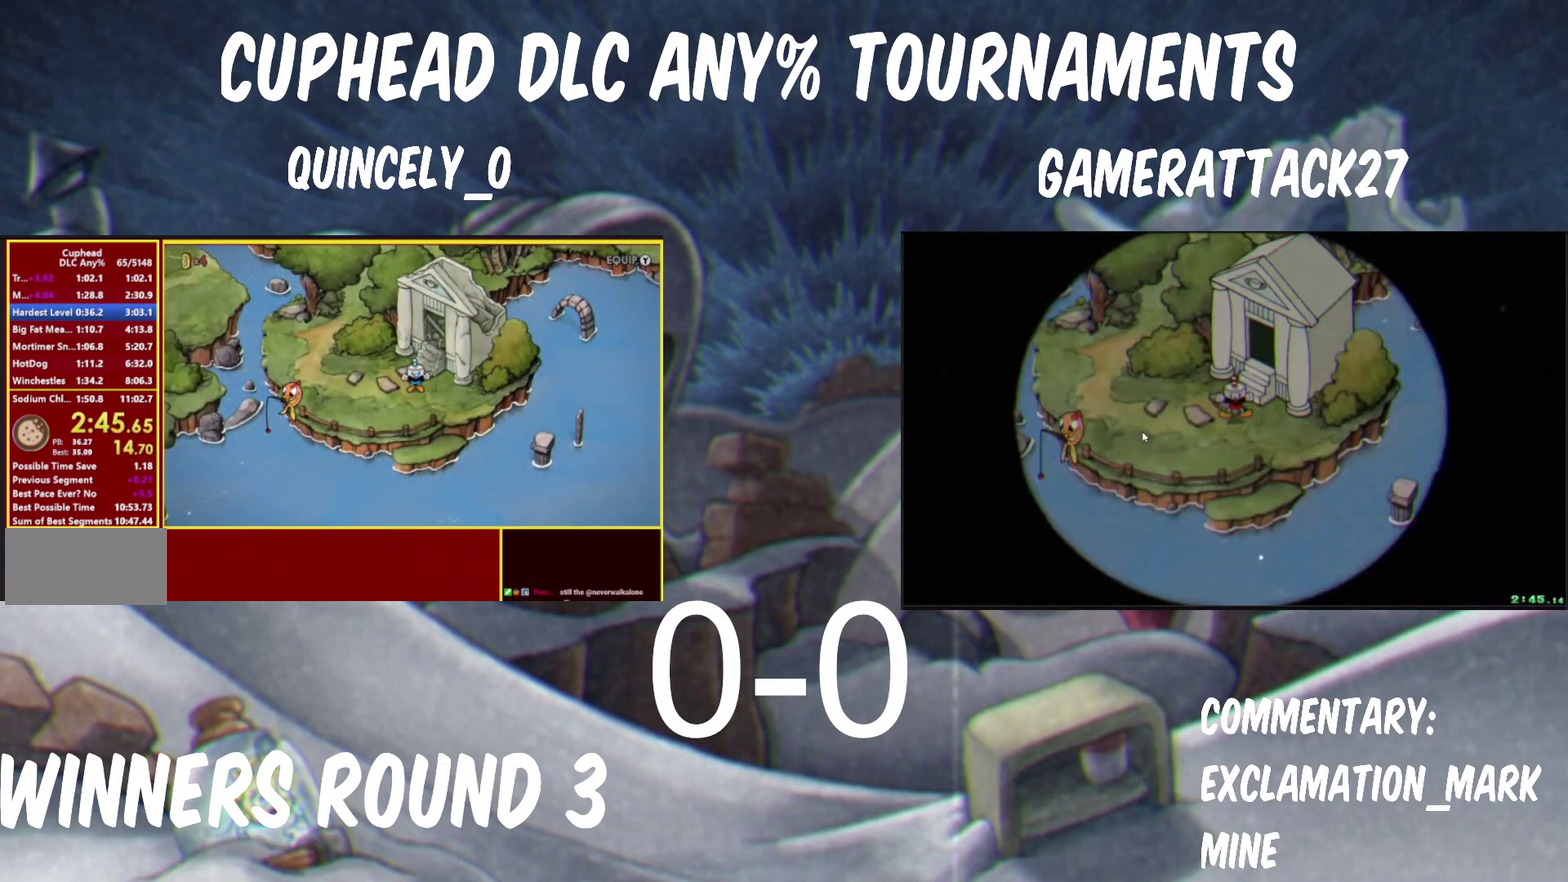
{"buttons": ["A"], "left_stick": "down-right", "right_stick": "center", "events": [[83, "A", "down"], [200, "A", "up"], [267, "A", "down"], [367, "A", "up"], [450, "A", "down"]]}